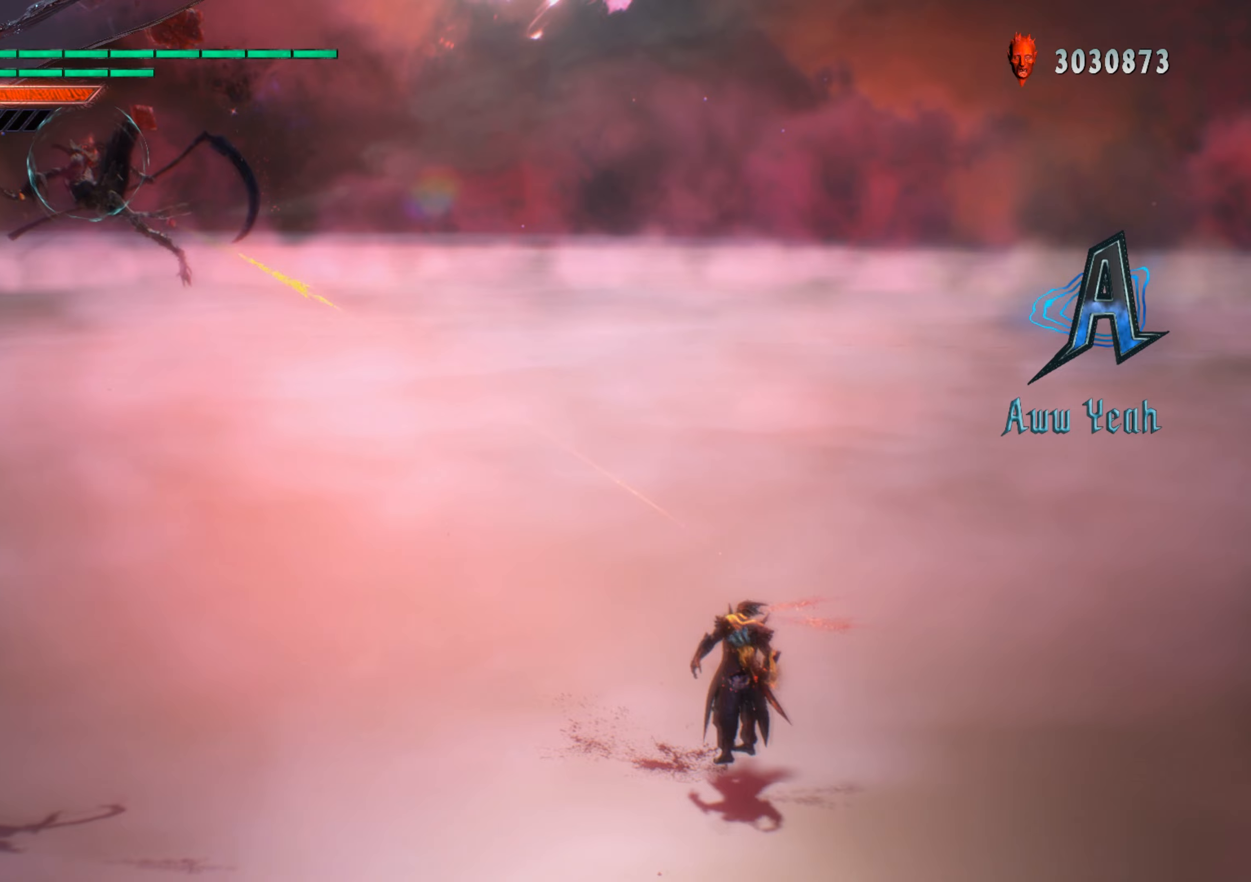
Gameplay with a controller (Xbox layout); each line is a JSON object with the inputs held at the frame after it (dt_ms = milliseconds from this image to that frame). "events" lists button and stick changes between this image and that frame as [ms after this image, input, new state], when the widget could be followed in between. Not read: L3 R3.
{"dt_ms": 434, "buttons": ["R1", "DPAD_RIGHT"], "left_stick": "center", "right_stick": "center", "events": [[200, "R2", "down"], [334, "R2", "up"], [384, "DPAD_RIGHT", "down"]]}
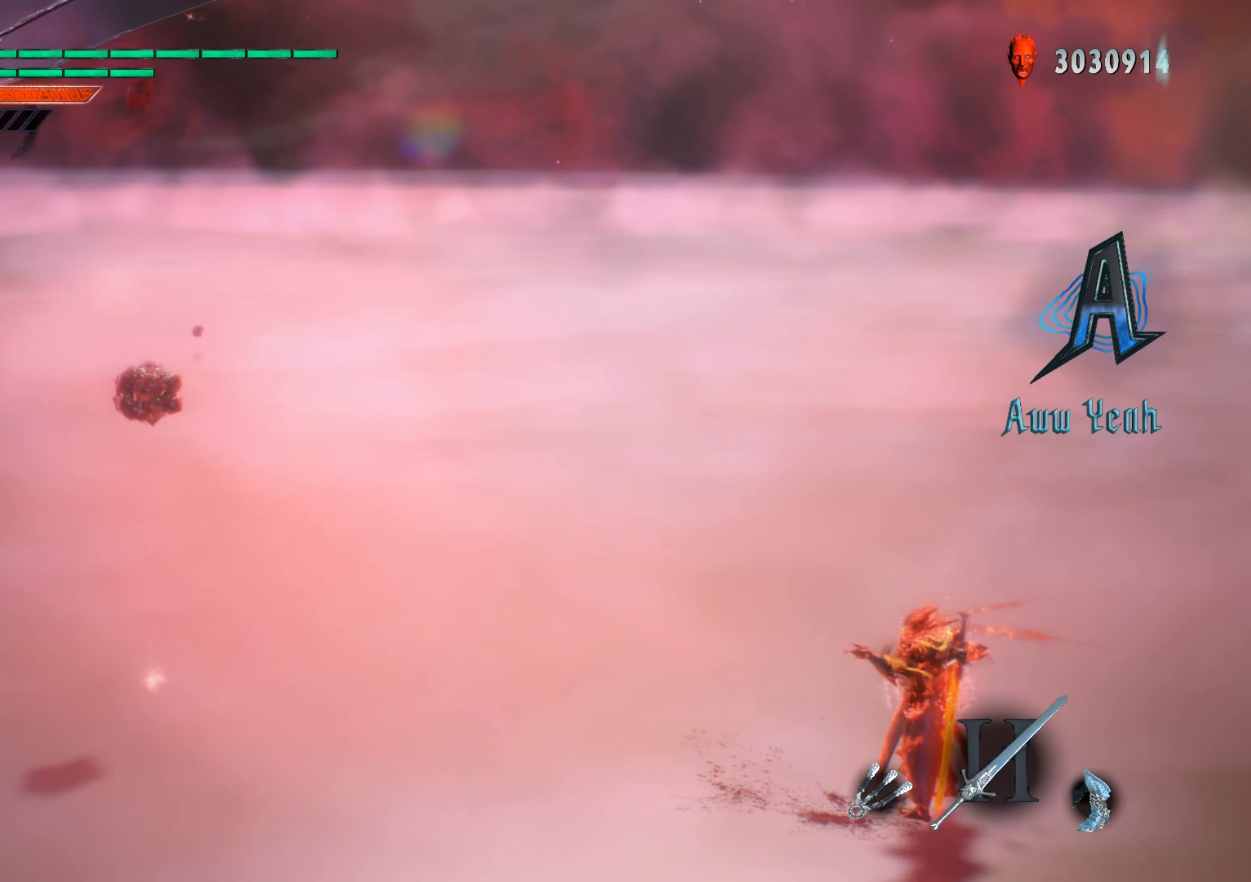
{"dt_ms": 500, "buttons": ["Y", "R1"], "left_stick": "down-right", "right_stick": "center", "events": [[83, "DPAD_RIGHT", "up"], [250, "left_stick", "down-right"], [350, "Y", "down"]]}
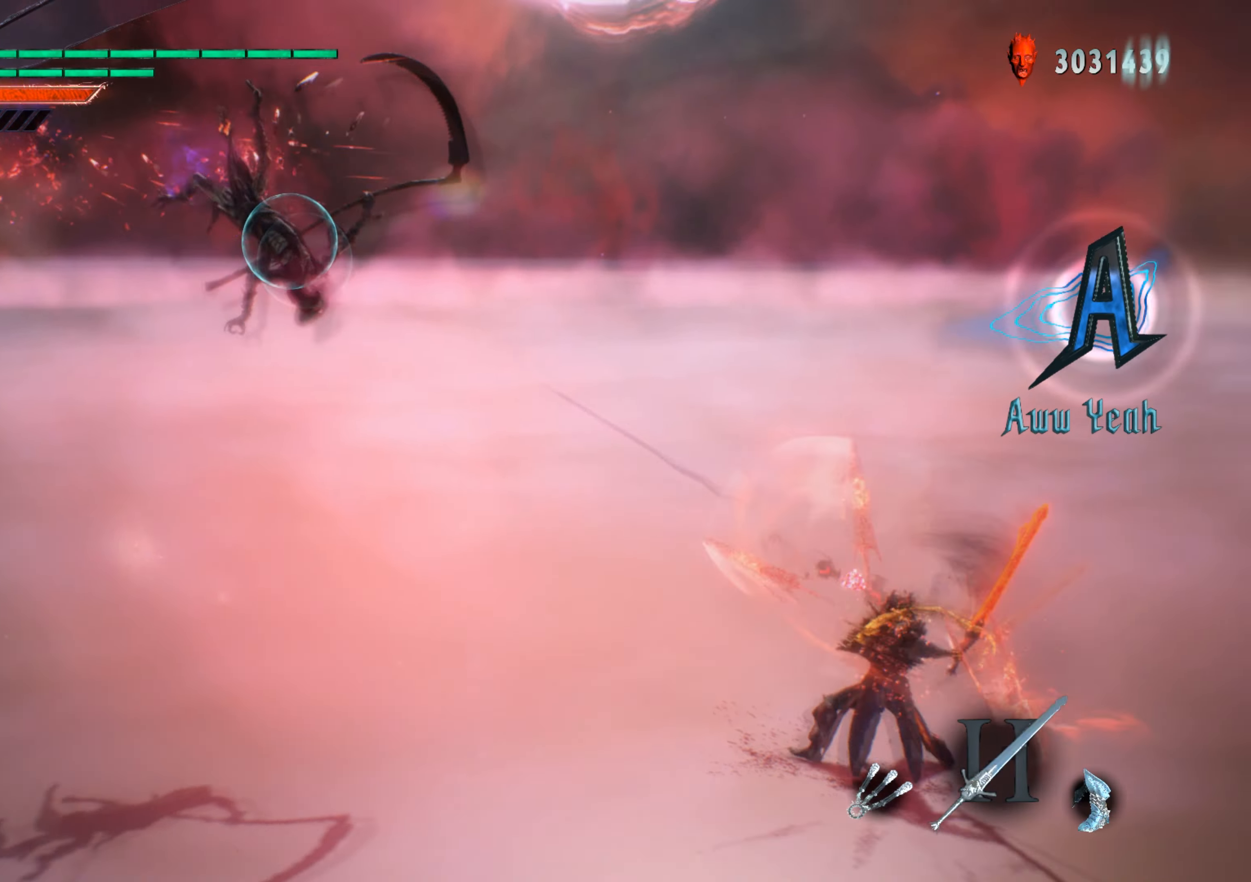
{"dt_ms": 501, "buttons": ["R1"], "left_stick": "center", "right_stick": "center", "events": [[417, "left_stick", "center"], [451, "Y", "up"]]}
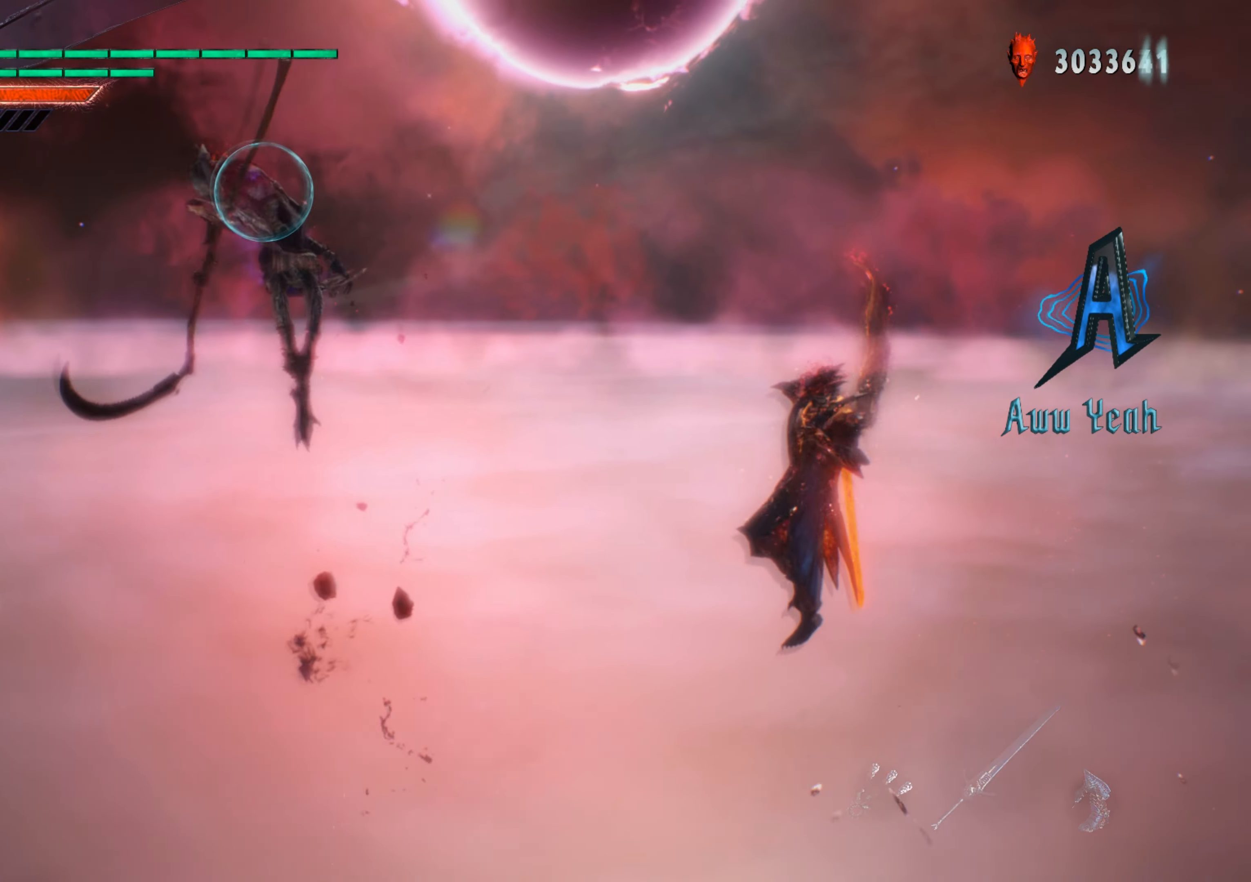
{"dt_ms": 500, "buttons": ["R1"], "left_stick": "down-left", "right_stick": "center", "events": [[117, "R1", "up"], [183, "left_stick", "down-left"], [300, "A", "down"], [417, "A", "up"], [500, "R1", "down"]]}
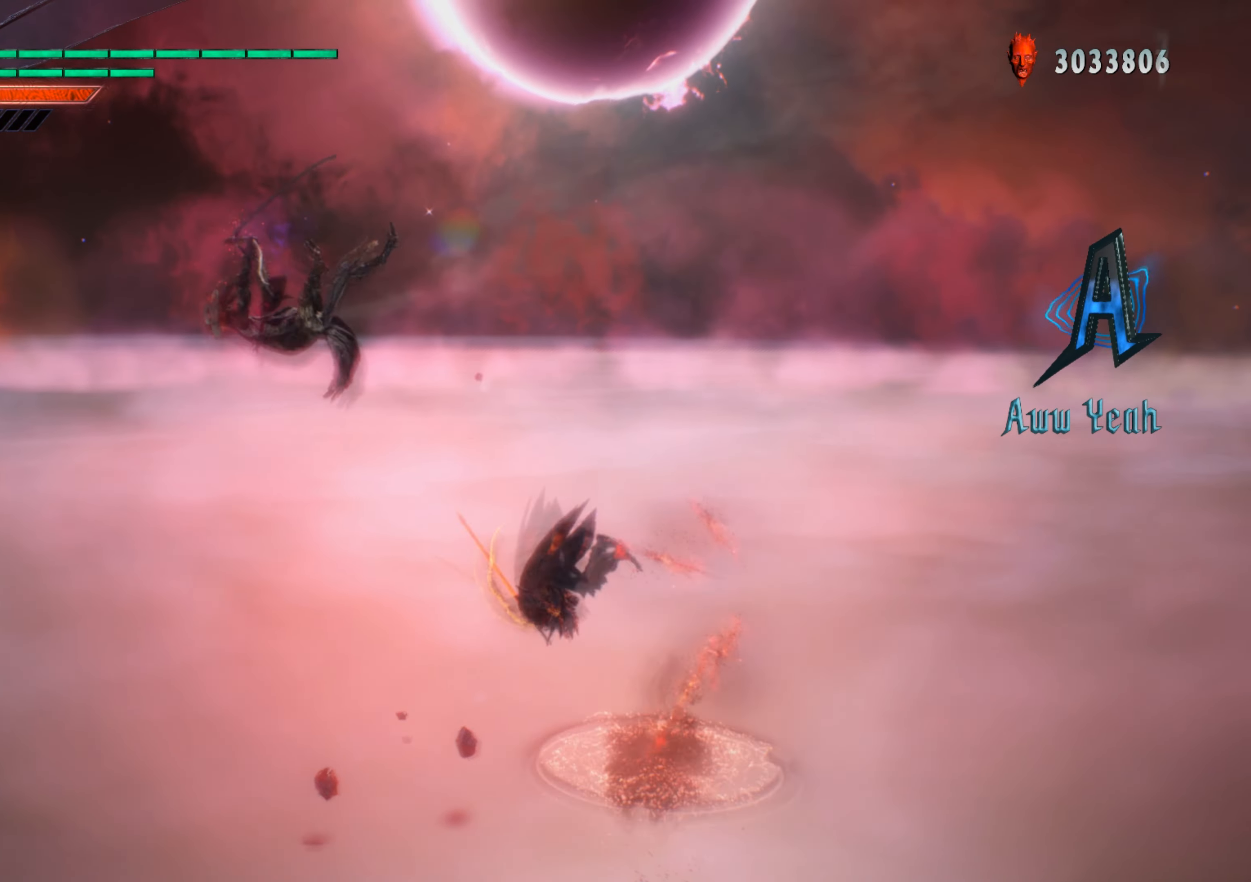
{"dt_ms": 501, "buttons": ["Y", "R1"], "left_stick": "center", "right_stick": "center", "events": [[34, "left_stick", "center"], [67, "Y", "down"], [184, "Y", "up"], [284, "Y", "down"], [384, "Y", "up"], [467, "Y", "down"]]}
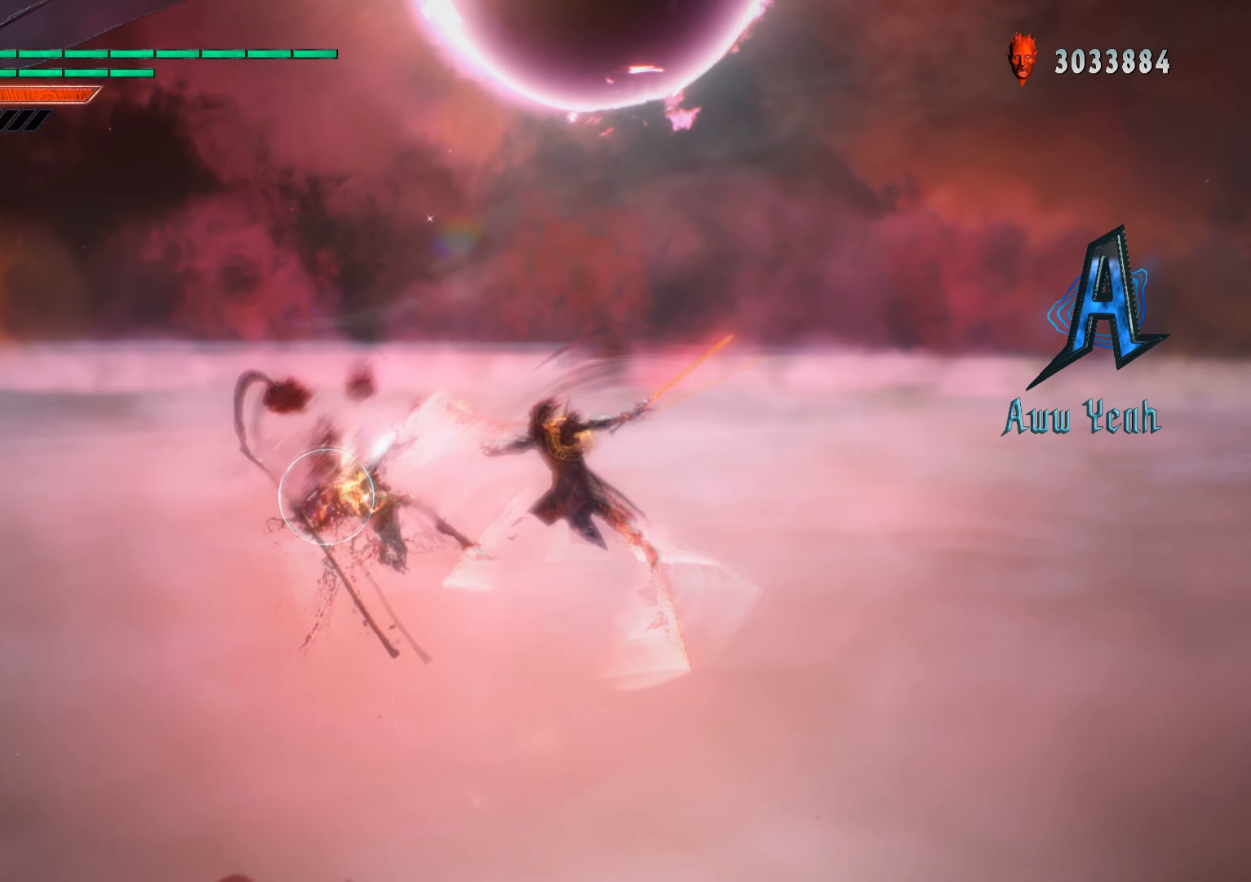
{"dt_ms": 500, "buttons": ["Y", "R1"], "left_stick": "center", "right_stick": "center", "events": [[33, "left_stick", "down-right"], [67, "Y", "up"], [200, "Y", "down"], [300, "Y", "up"], [367, "Y", "down"], [467, "Y", "up"], [467, "left_stick", "center"], [500, "Y", "down"]]}
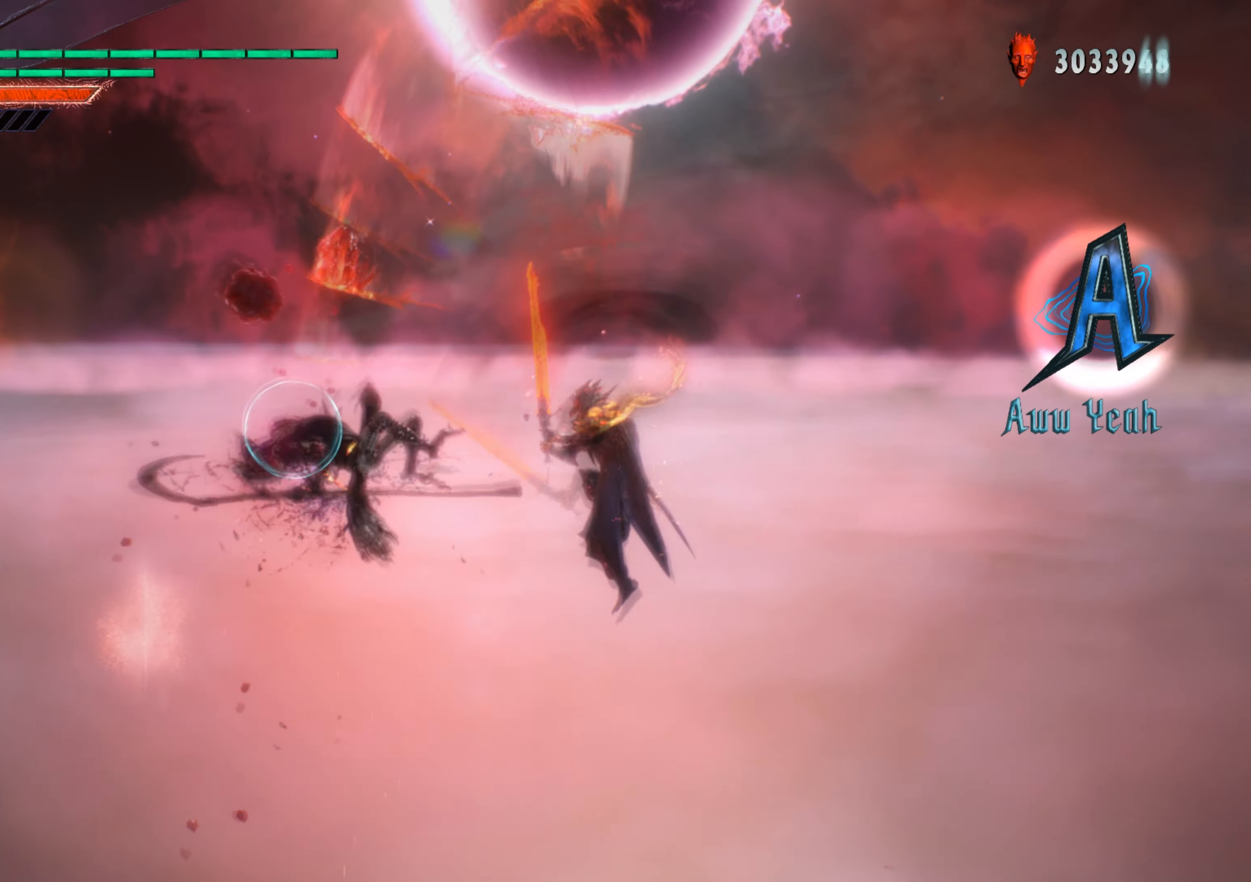
{"dt_ms": 501, "buttons": ["R1"], "left_stick": "center", "right_stick": "center", "events": [[67, "DPAD_RIGHT", "down"], [134, "Y", "up"], [200, "DPAD_RIGHT", "up"], [217, "left_stick", "down-right"], [284, "B", "down"], [417, "B", "up"], [451, "left_stick", "center"]]}
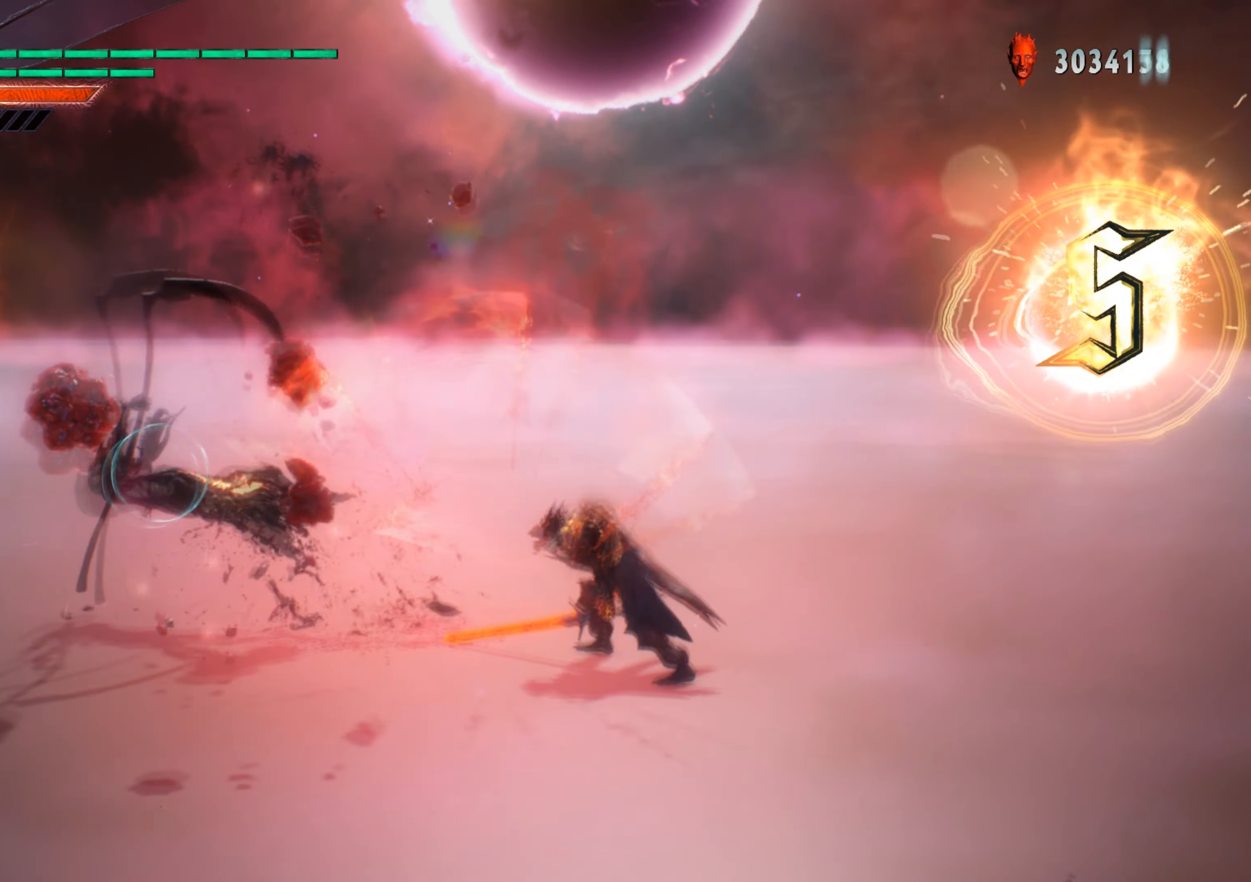
{"dt_ms": 500, "buttons": ["A"], "left_stick": "center", "right_stick": "center", "events": [[67, "R1", "up"], [400, "A", "down"]]}
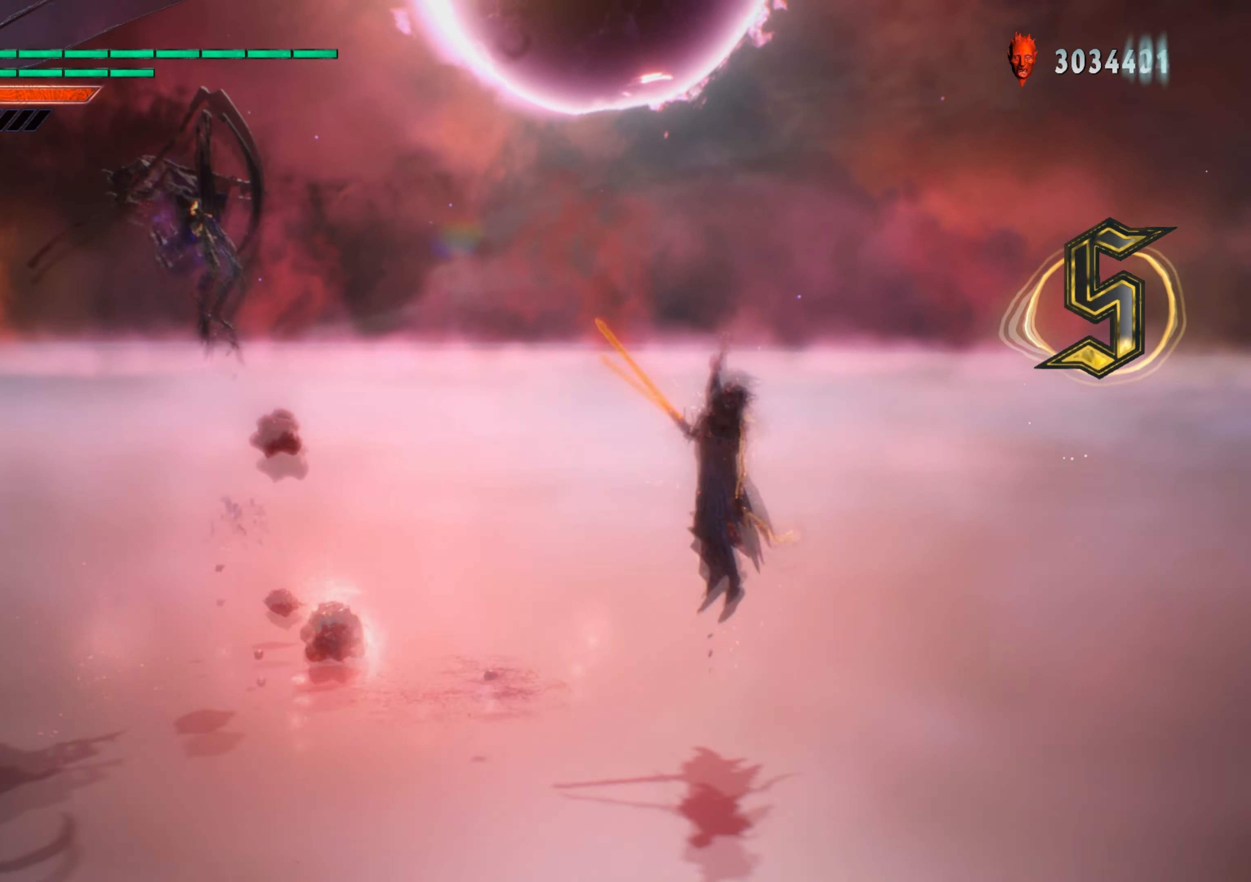
{"dt_ms": 501, "buttons": ["R1"], "left_stick": "down-right", "right_stick": "center", "events": [[17, "SELECT", "down"], [34, "A", "up"], [100, "R1", "down"], [200, "SELECT", "up"], [317, "DPAD_UP", "down"], [401, "DPAD_UP", "up"], [501, "left_stick", "down-right"]]}
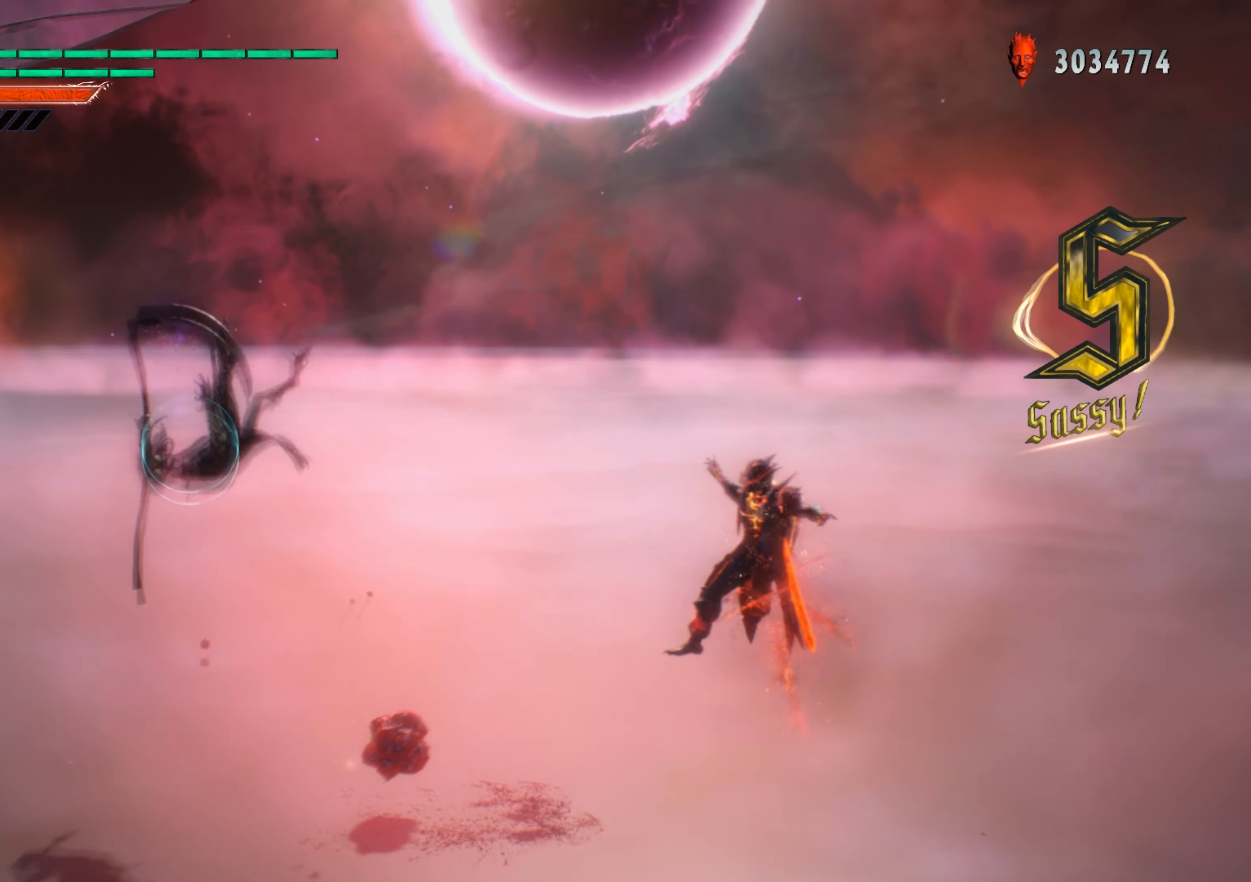
{"dt_ms": 484, "buttons": ["R1"], "left_stick": "center", "right_stick": "center", "events": [[100, "left_stick", "down-left"], [150, "B", "down"], [200, "left_stick", "center"], [300, "B", "up"]]}
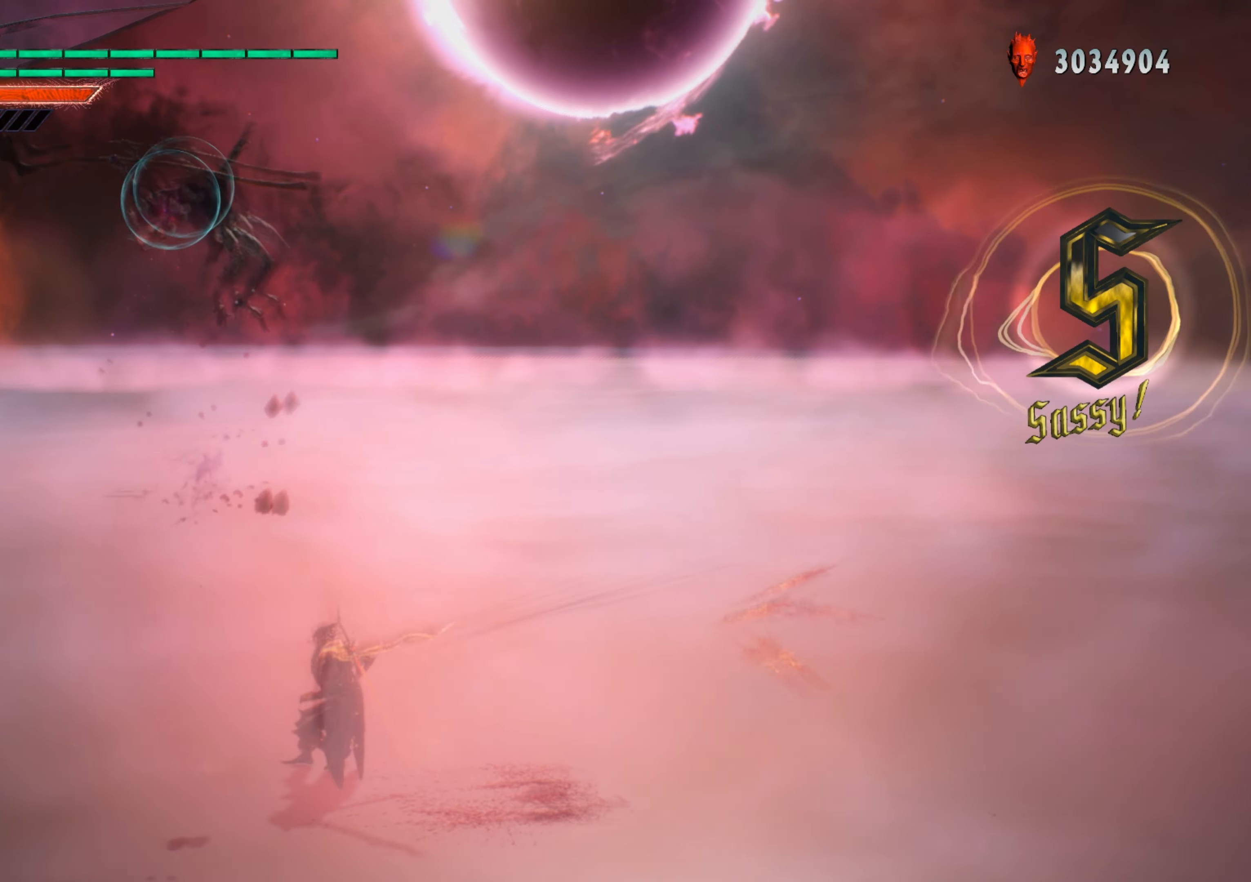
{"dt_ms": 500, "buttons": ["B", "R1"], "left_stick": "center", "right_stick": "center", "events": [[83, "DPAD_RIGHT", "down"], [217, "DPAD_RIGHT", "up"], [283, "left_stick", "down-right"], [417, "left_stick", "down-left"], [467, "B", "down"], [500, "left_stick", "center"]]}
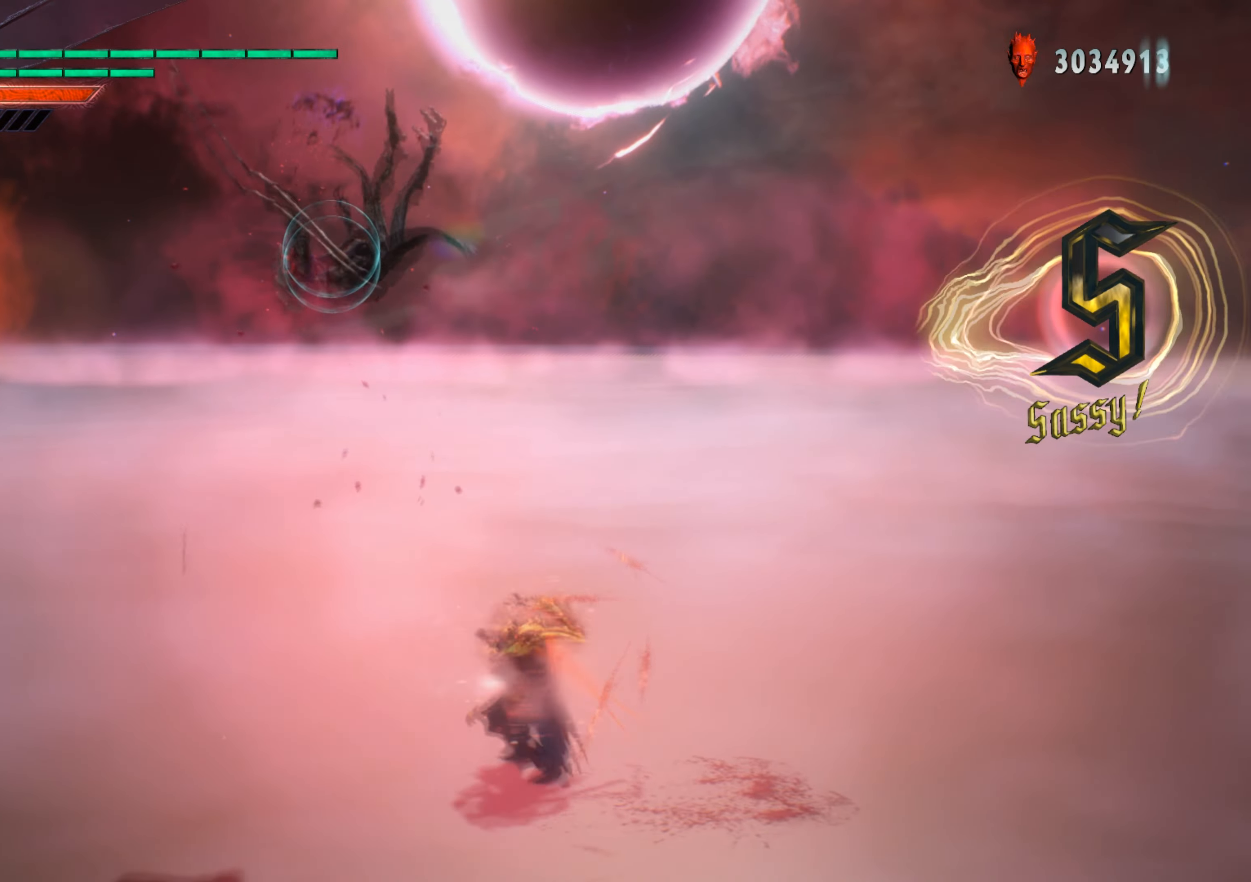
{"dt_ms": 501, "buttons": ["R1"], "left_stick": "center", "right_stick": "center", "events": [[84, "B", "up"], [167, "B", "down"], [284, "B", "up"], [334, "B", "down"], [467, "B", "up"]]}
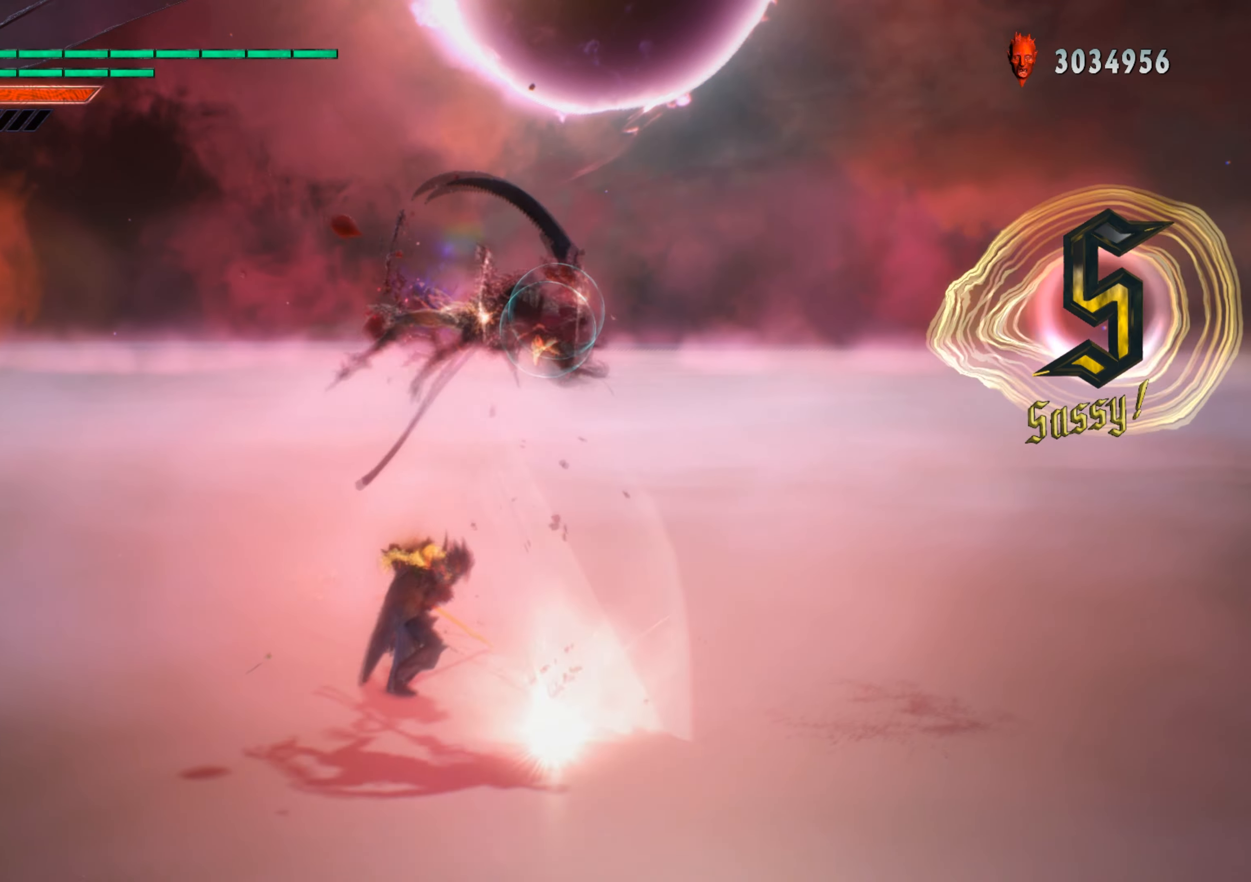
{"dt_ms": 500, "buttons": ["R1"], "left_stick": "center", "right_stick": "center", "events": [[17, "B", "down"], [133, "B", "up"], [183, "B", "down"], [317, "B", "up"], [384, "B", "down"], [500, "B", "up"]]}
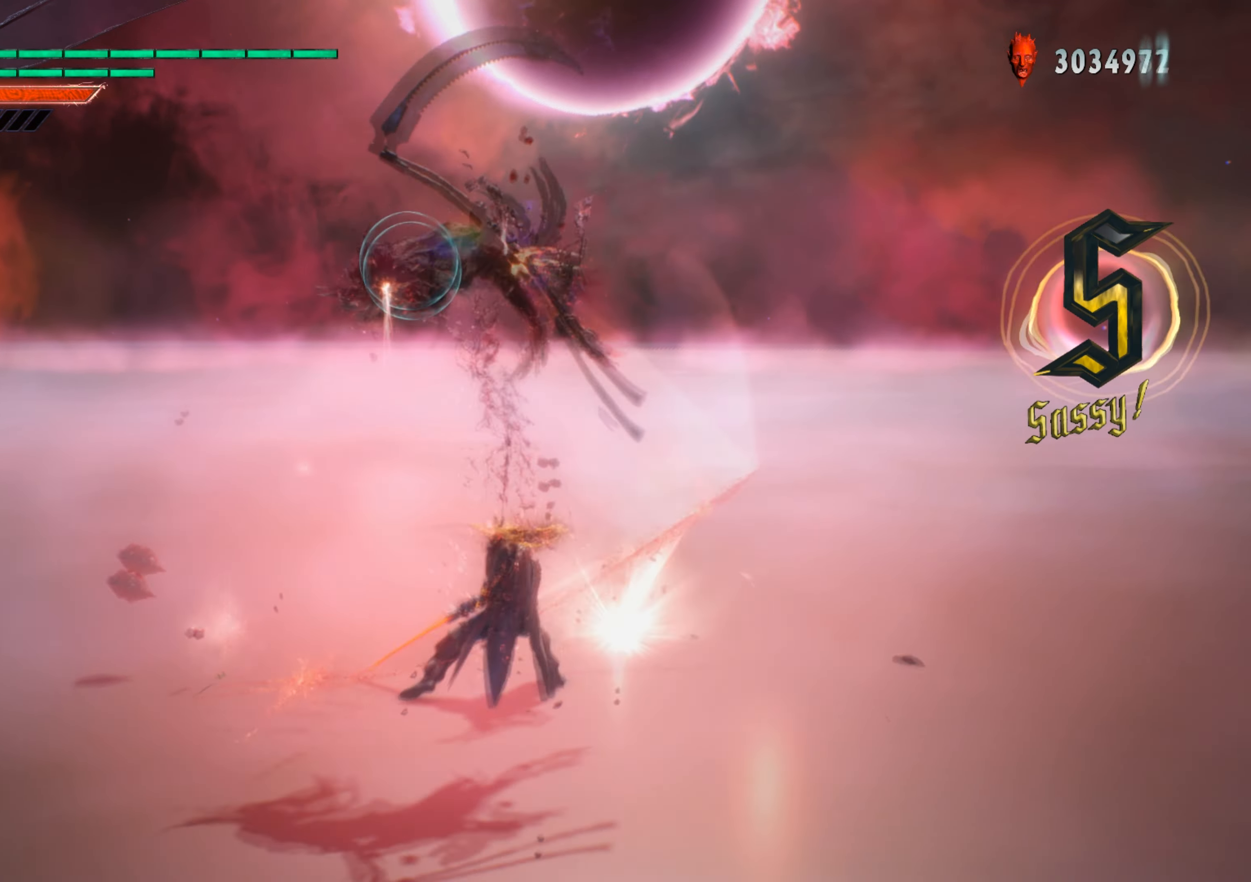
{"dt_ms": 501, "buttons": ["B", "R1"], "left_stick": "center", "right_stick": "center", "events": [[84, "B", "down"], [201, "B", "up"], [267, "B", "down"], [401, "B", "up"], [467, "B", "down"]]}
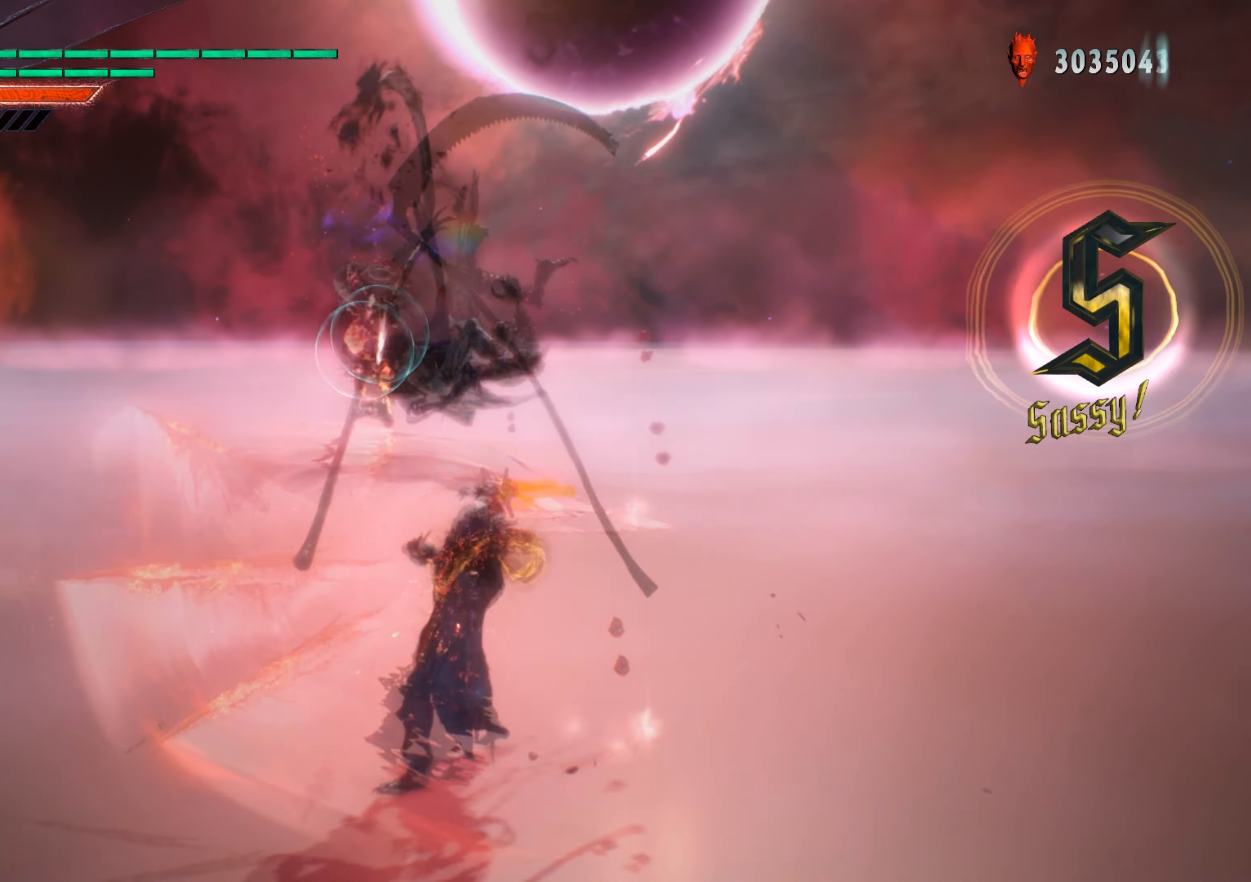
{"dt_ms": 500, "buttons": ["R1"], "left_stick": "center", "right_stick": "center", "events": [[83, "B", "up"], [150, "B", "down"], [283, "B", "up"], [350, "B", "down"], [467, "B", "up"]]}
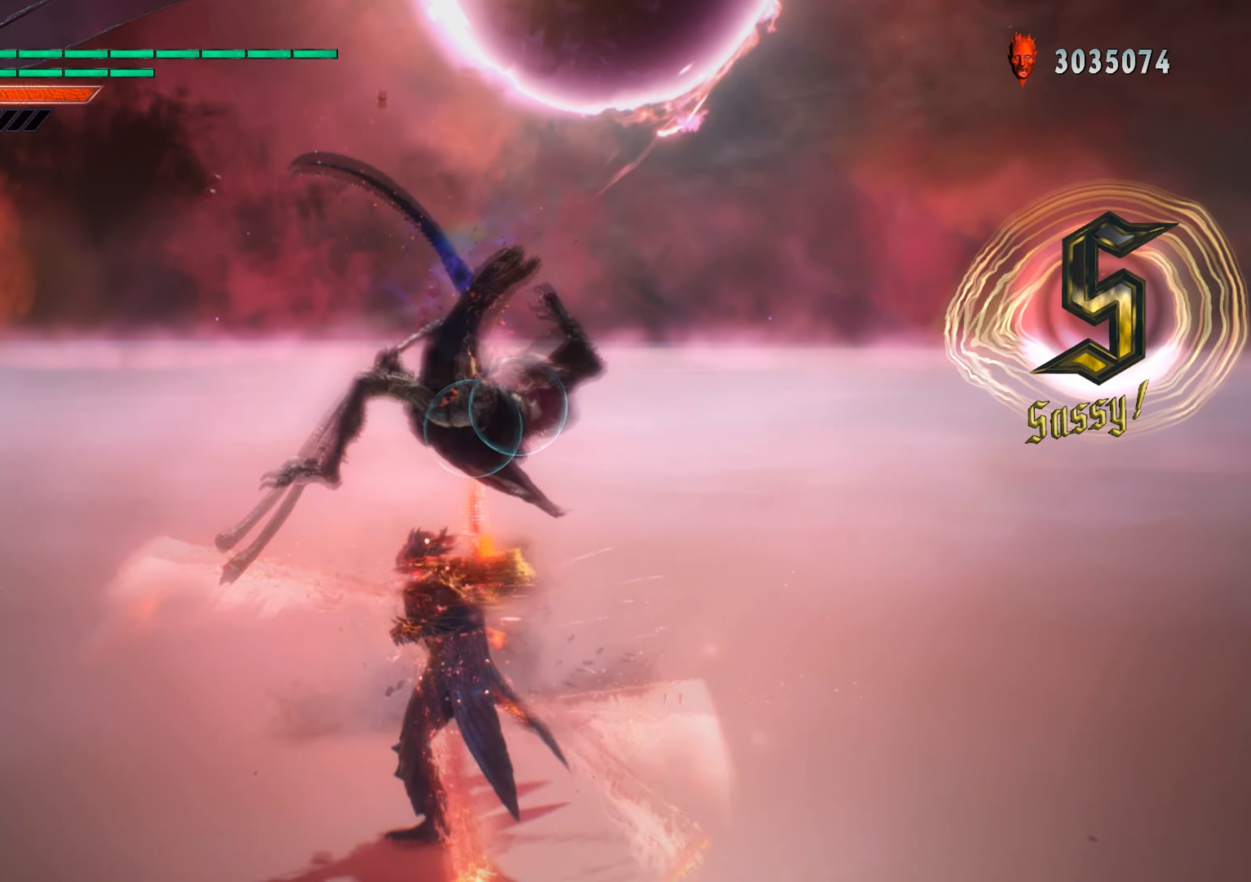
{"dt_ms": 501, "buttons": ["B", "R1"], "left_stick": "center", "right_stick": "center", "events": [[50, "B", "down"], [167, "B", "up"], [234, "B", "down"], [351, "B", "up"], [401, "B", "down"]]}
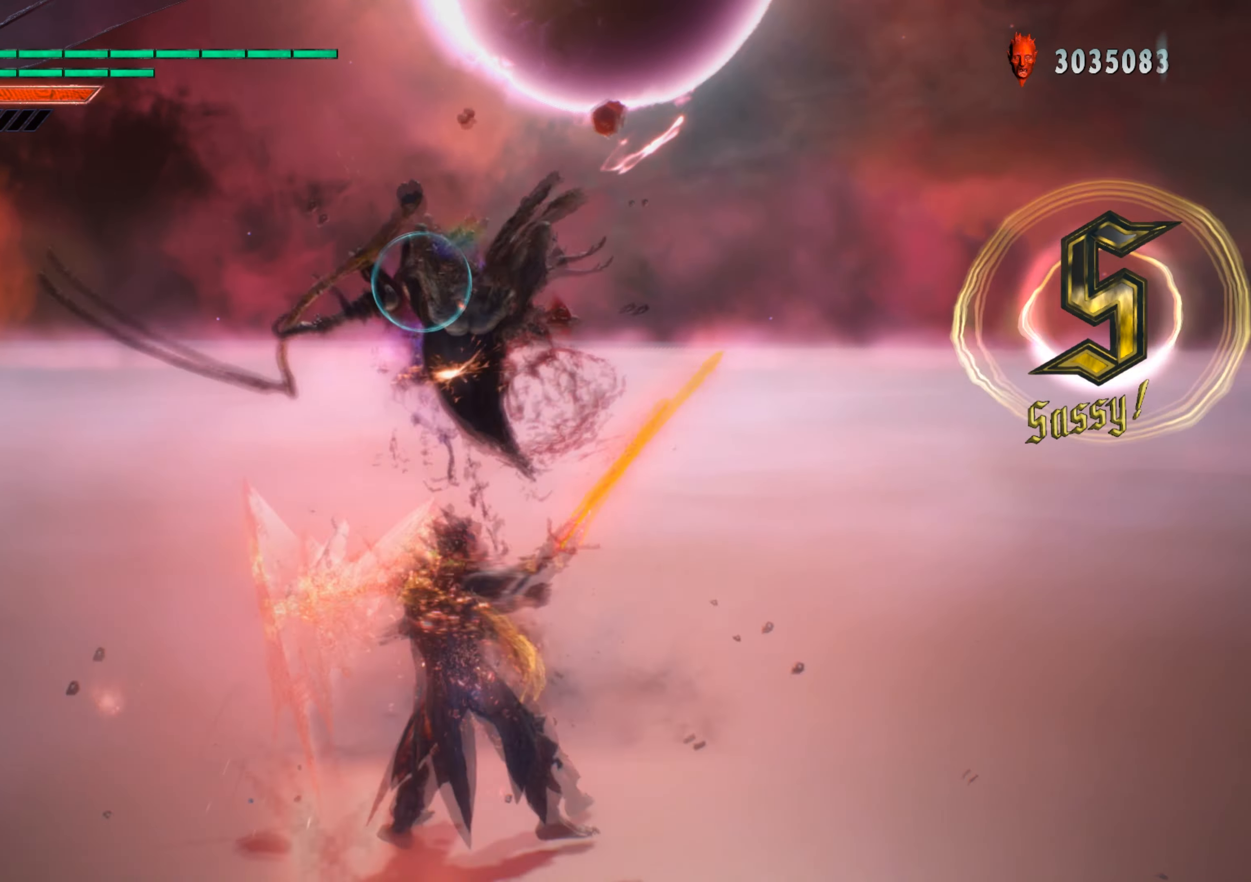
{"dt_ms": 500, "buttons": ["B", "R1"], "left_stick": "center", "right_stick": "center", "events": [[17, "B", "up"], [83, "B", "down"], [183, "B", "up"], [283, "B", "down"], [384, "B", "up"], [467, "B", "down"]]}
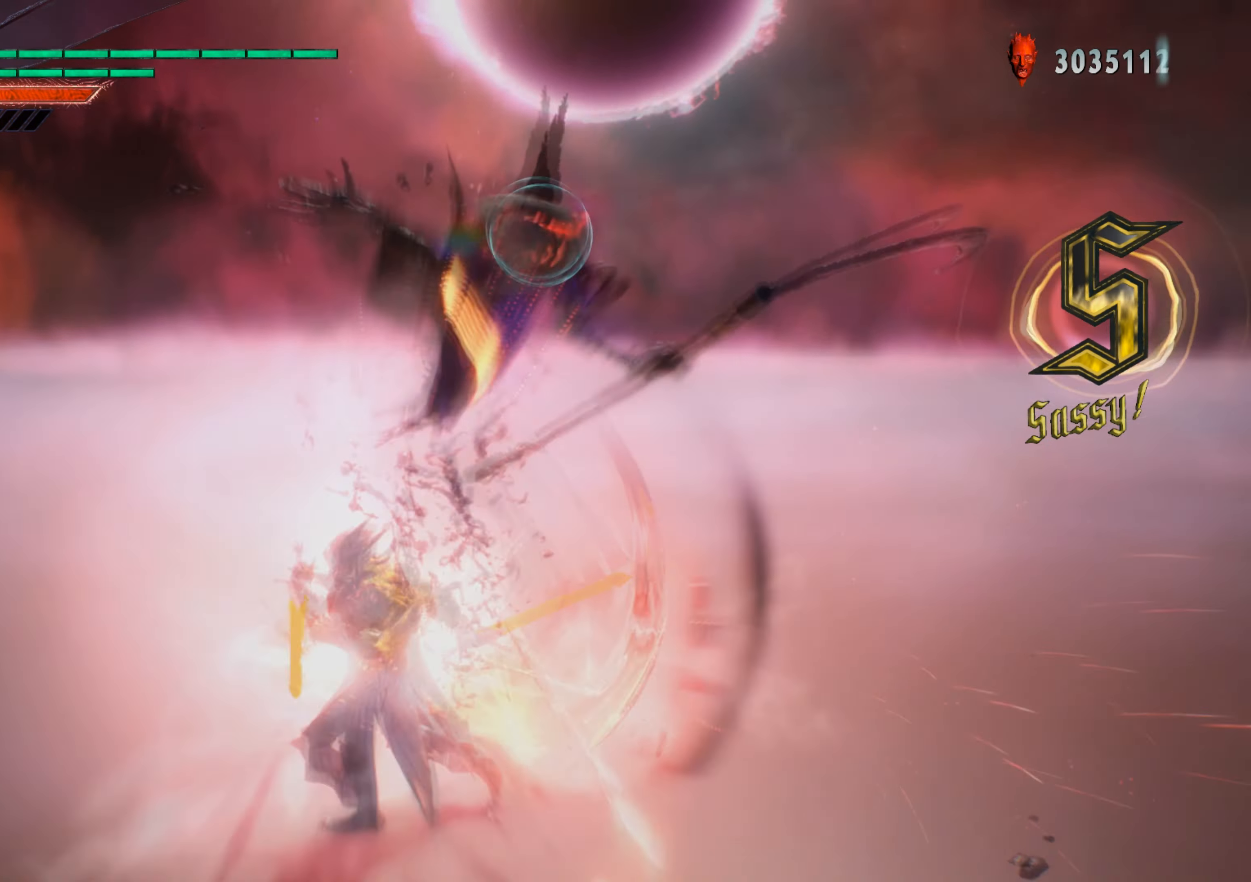
{"dt_ms": 501, "buttons": ["R1"], "left_stick": "center", "right_stick": "center", "events": [[67, "B", "up"], [167, "B", "down"], [284, "B", "up"], [367, "B", "down"], [467, "B", "up"]]}